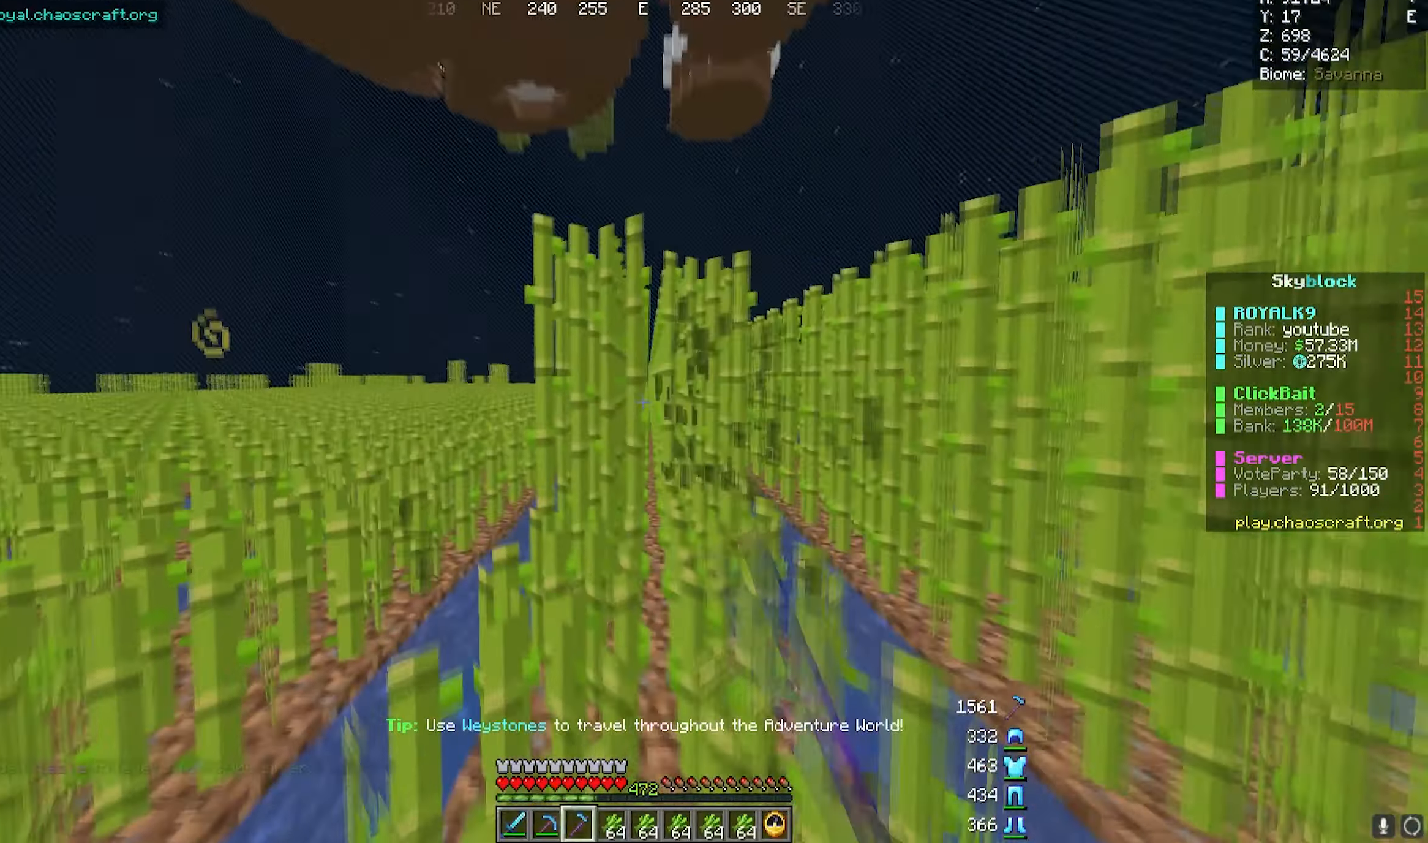
Gameplay with keyboard and mouse; each line is a JSON object with the keys and mouse buttons held at the frame after it. "events" lists presses ("down") and releases ("up") of "a", "d", "s", "w", "mouse_left" and "mouse_right" between this image and that frame as [ms after this image, input, new state], when the widget could be followed in between. "mouse_left", "mouse_right" = the "left", "right" buttons of the "mouse" list. No other keys are recorded. Fast repeated clicks can show as one long hold. Mouse movement is not recorded.
{"keys": ["w"], "mouse": ["left"], "events": [[50, "a", "up"]]}
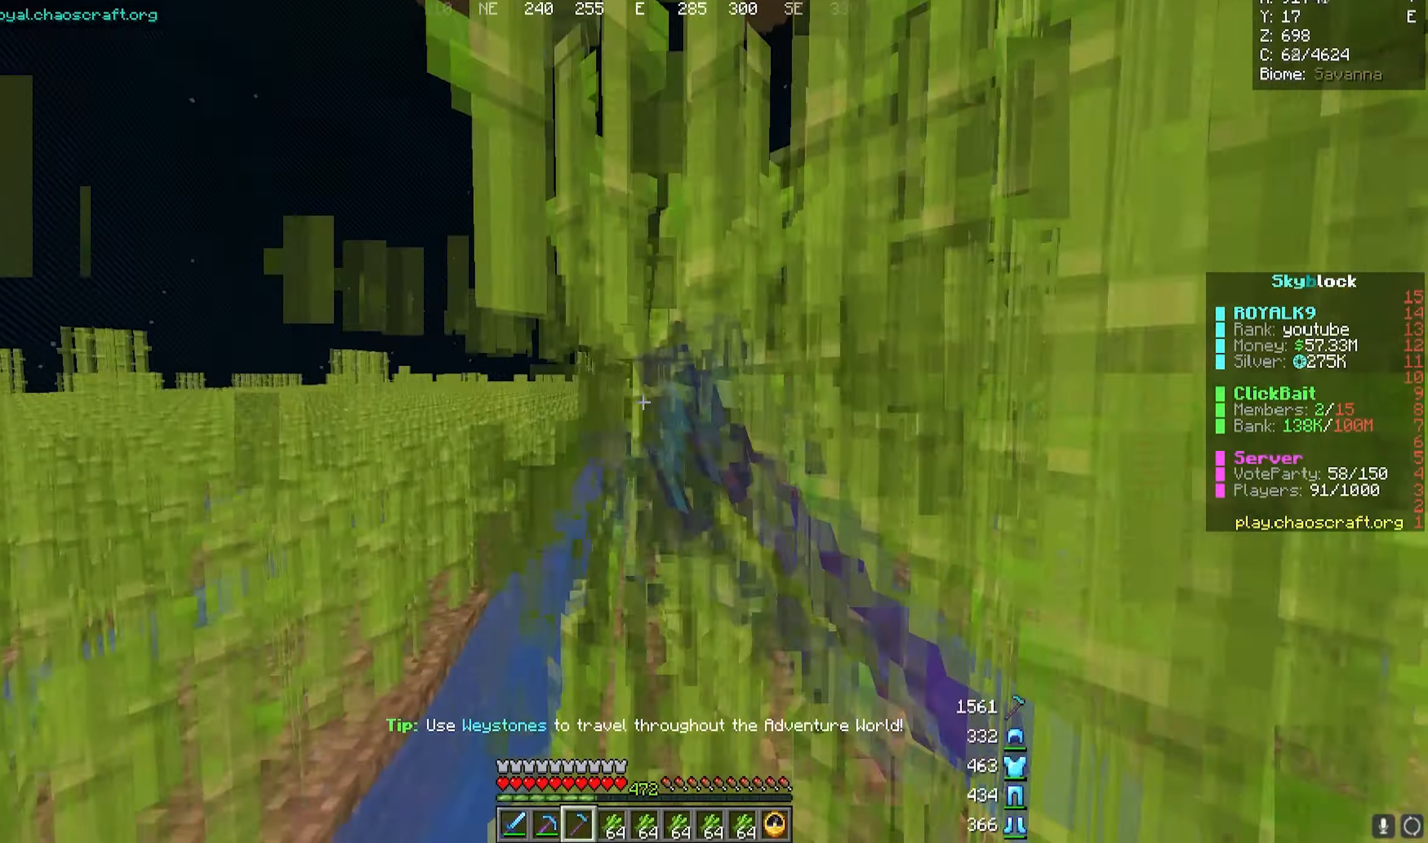
{"keys": [], "mouse": ["left"], "events": [[250, "w", "up"]]}
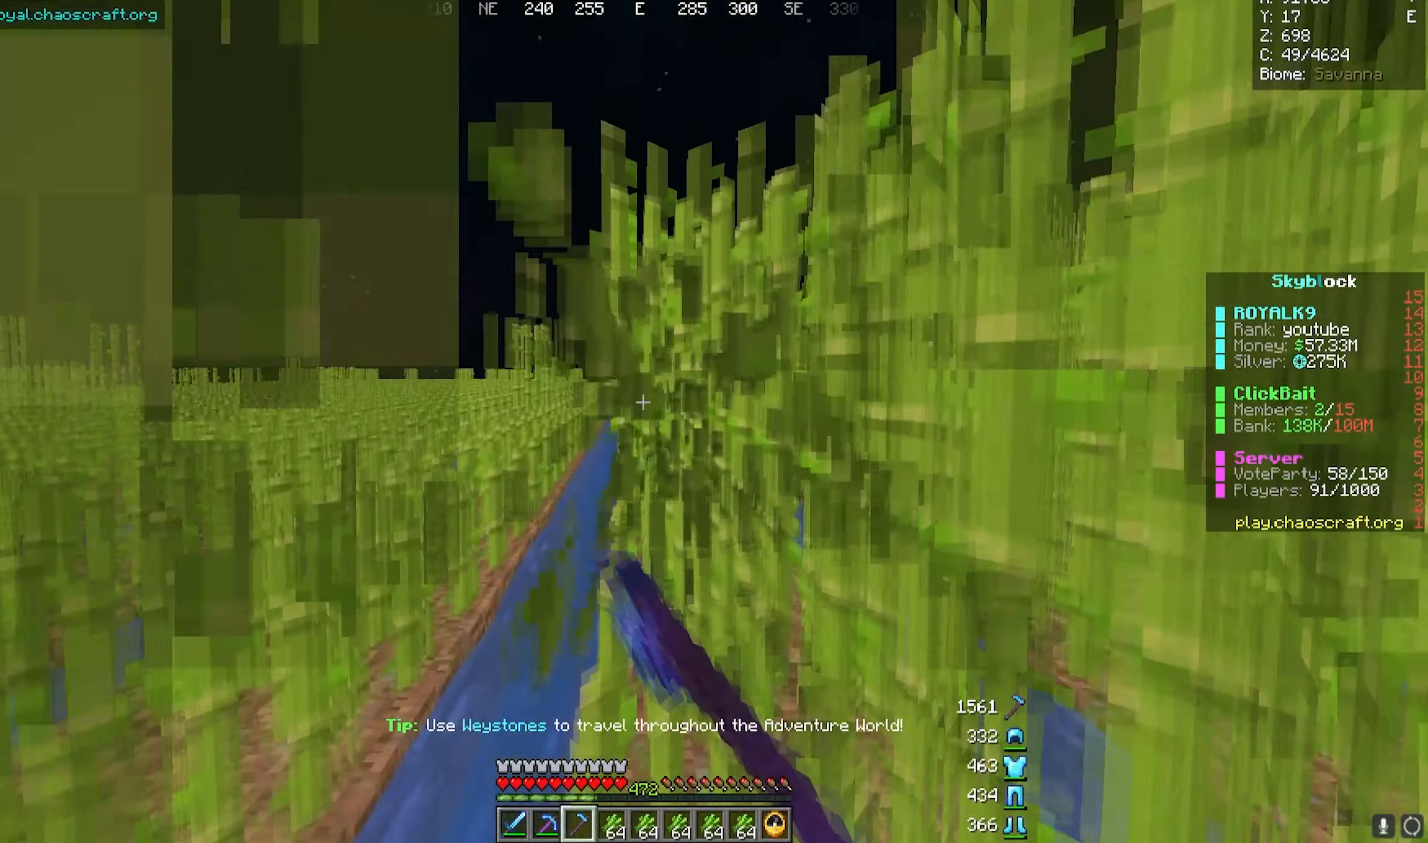
{"keys": ["s"], "mouse": ["right"], "events": [[167, "s", "down"], [367, "mouse_left", "up"], [450, "mouse_right", "down"]]}
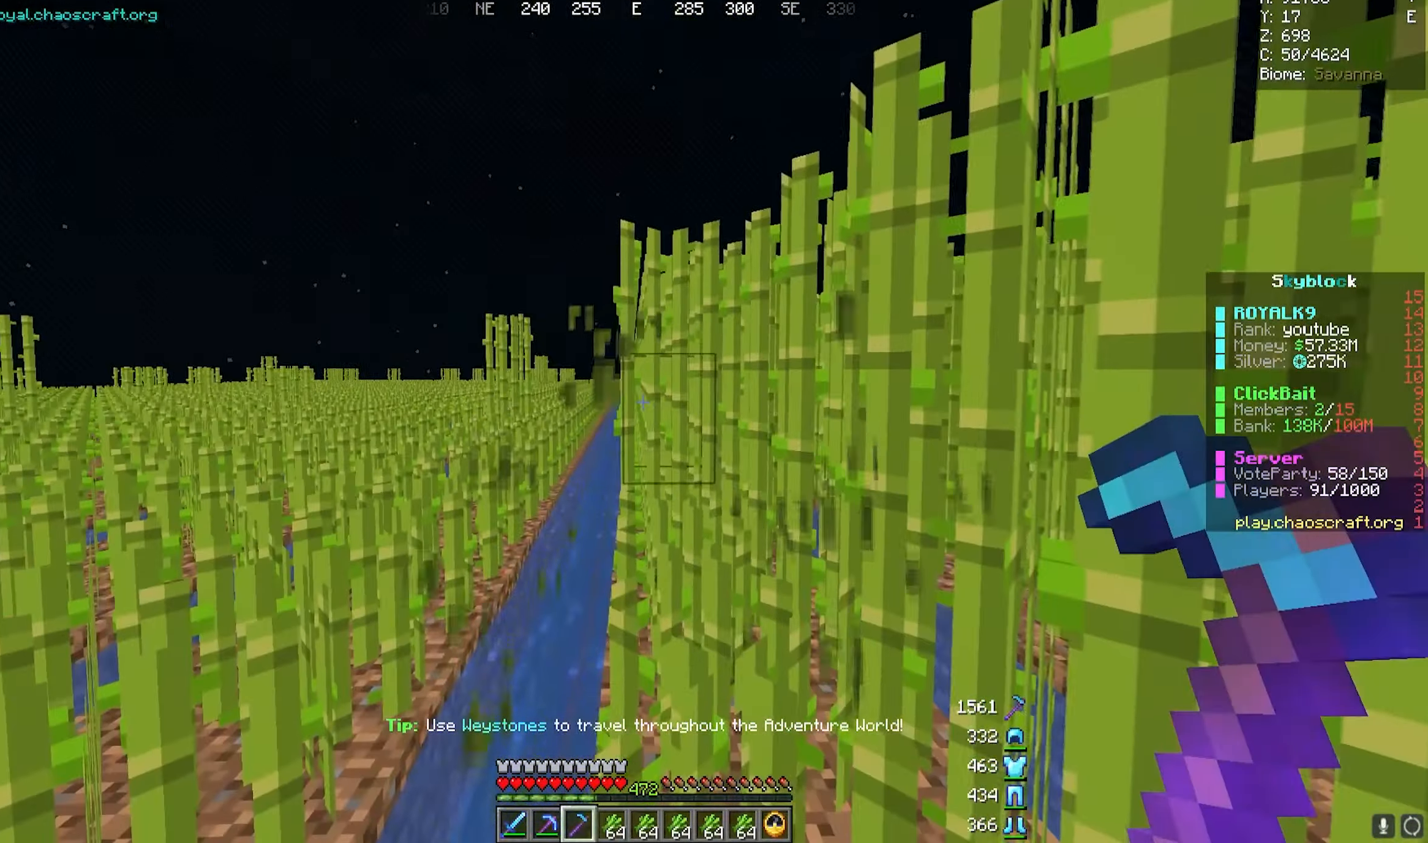
{"keys": [], "mouse": [], "events": [[33, "s", "up"], [200, "mouse_right", "up"]]}